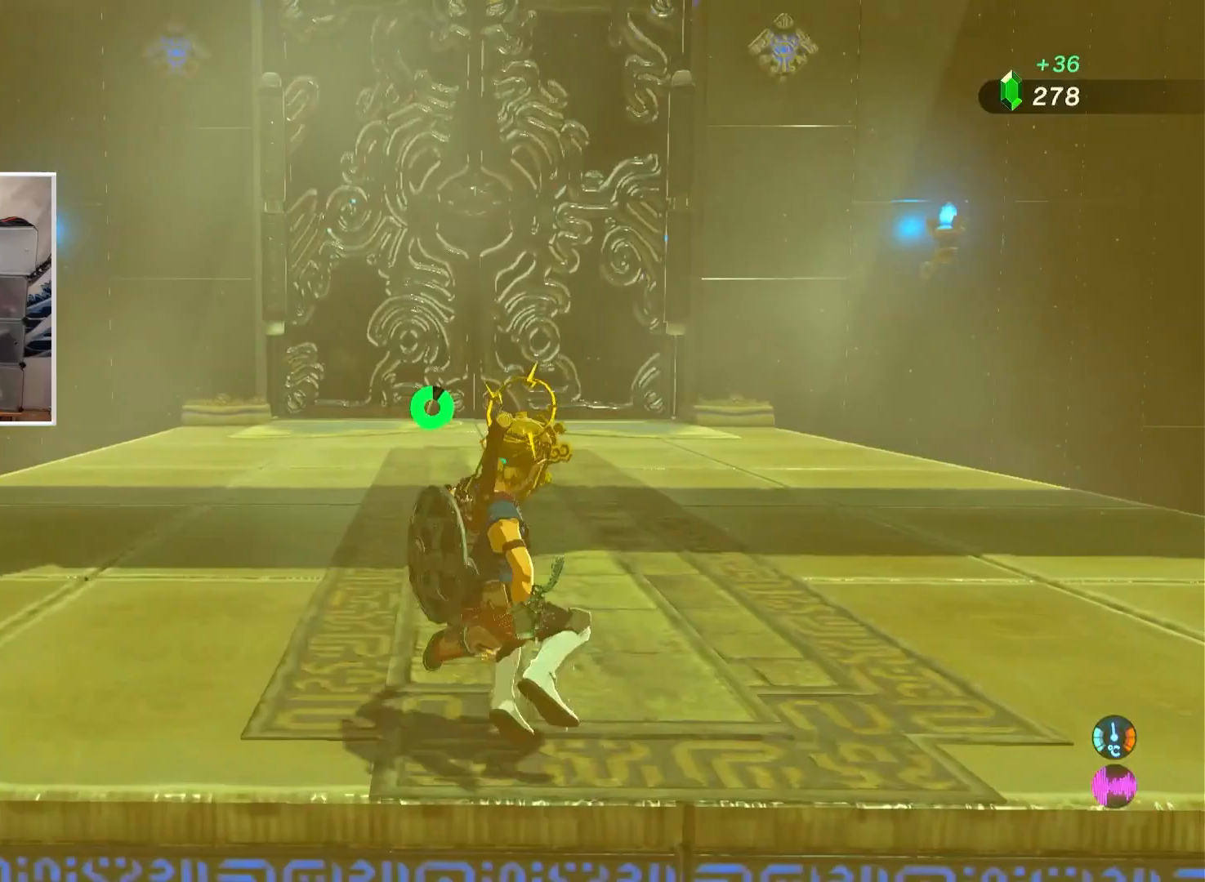
Gameplay with a controller (Nintendo layout); each line is a JSON object with the inputs held at the frame after it. "events" lists button and stick changes between this image and that frame as [ms after this image, input, new state], when the widget could be followed in between. Not read: L1 L3 R1 R3.
{"buttons": [], "left_stick": "up", "right_stick": "left", "events": [[100, "B", "down"], [267, "B", "up"], [333, "right_stick", "down-left"], [400, "right_stick", "left"]]}
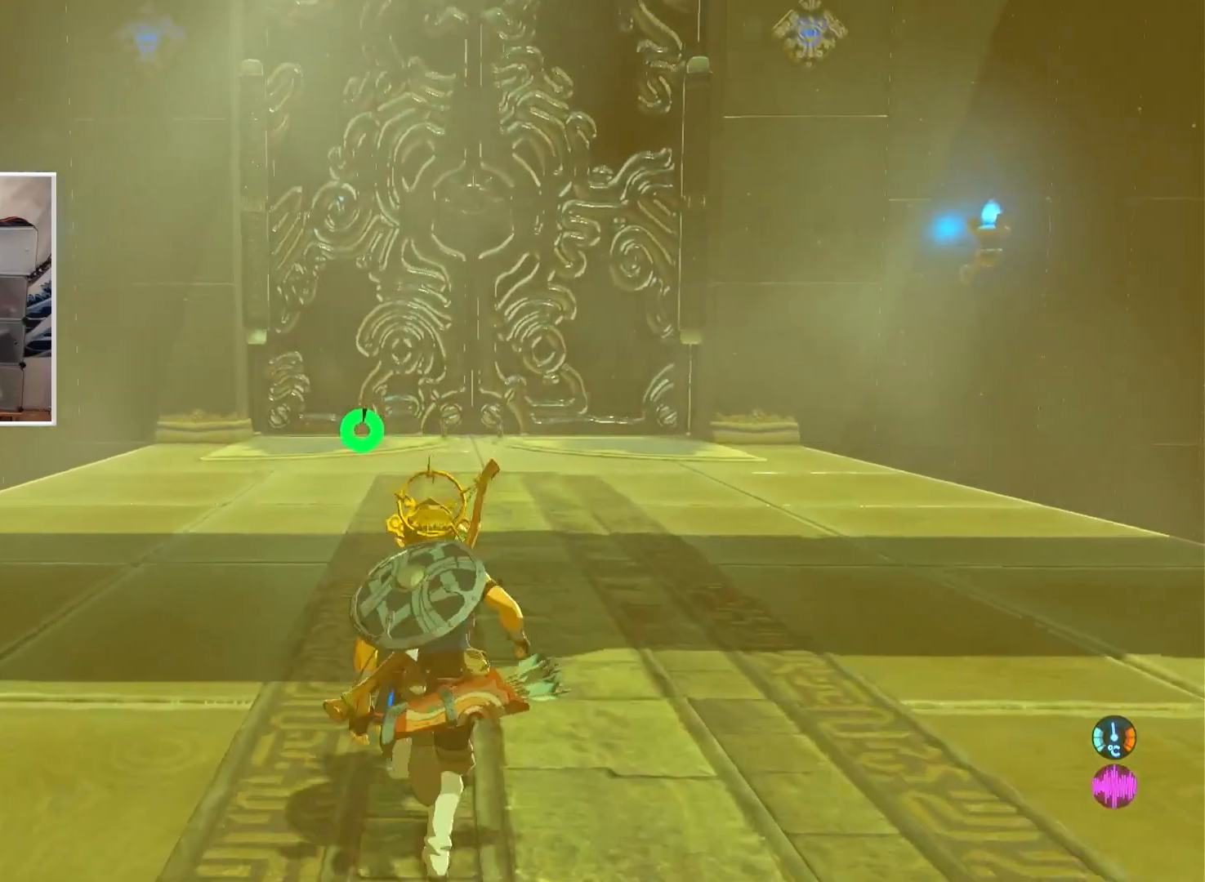
{"buttons": [], "left_stick": "up", "right_stick": "left", "events": []}
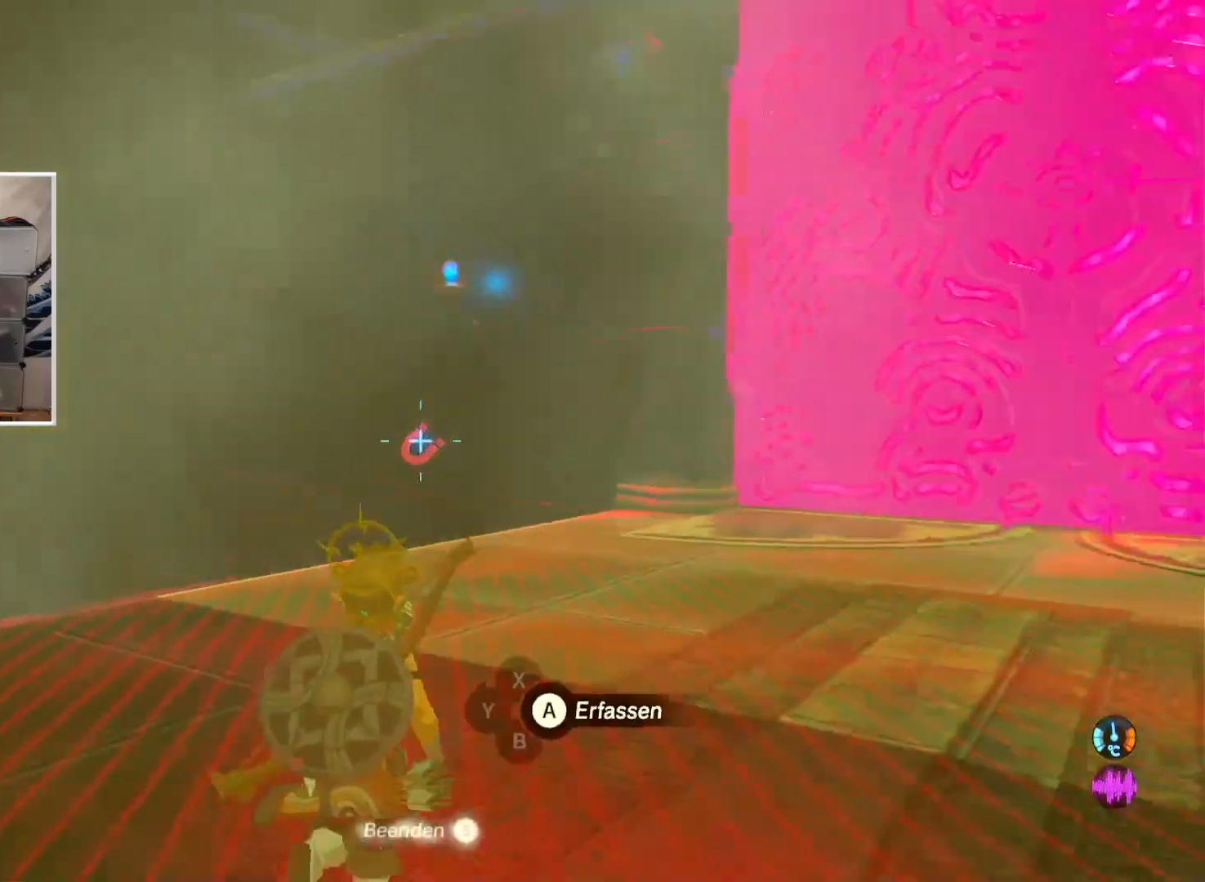
{"buttons": [], "left_stick": "up", "right_stick": "up-left", "events": [[333, "right_stick", "up-left"]]}
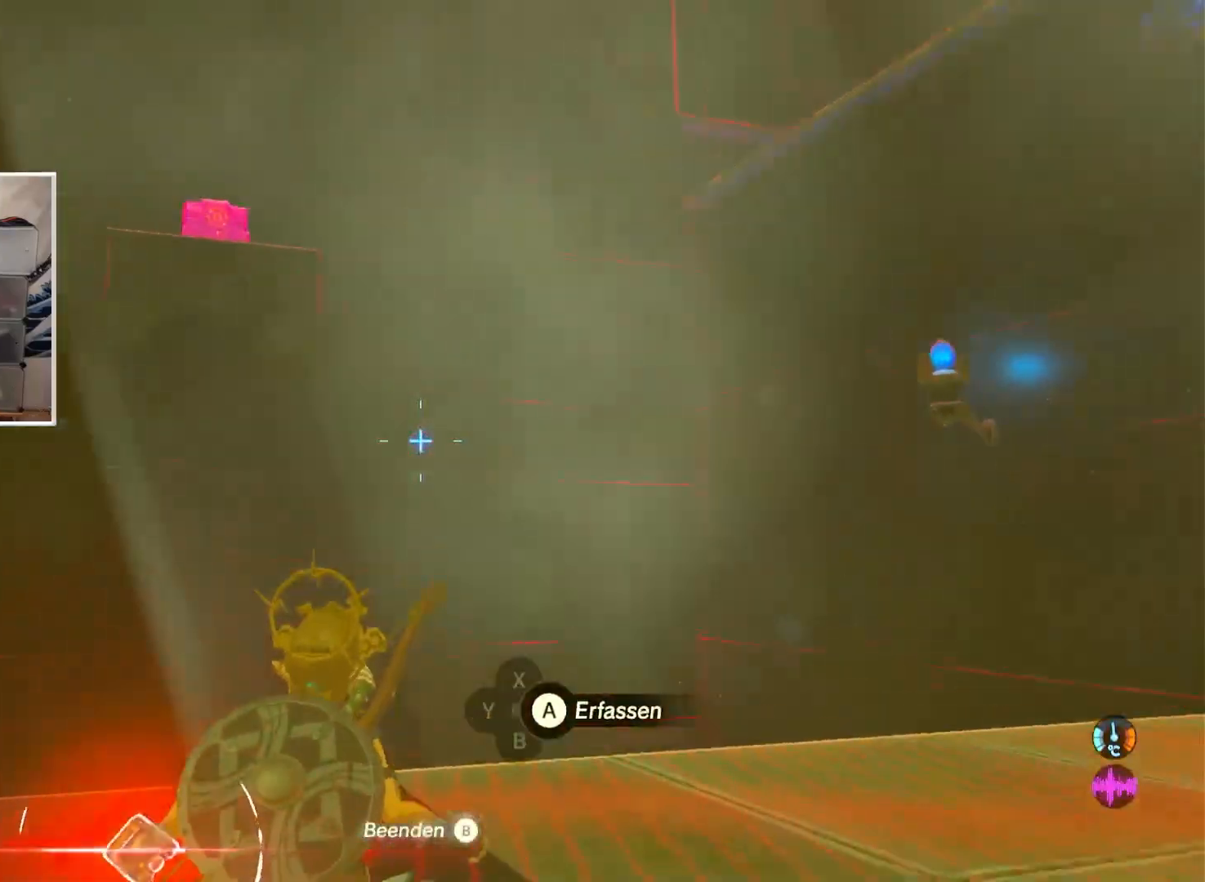
{"buttons": [], "left_stick": "up", "right_stick": "left", "events": [[17, "right_stick", "center"], [184, "right_stick", "up-left"], [300, "right_stick", "left"]]}
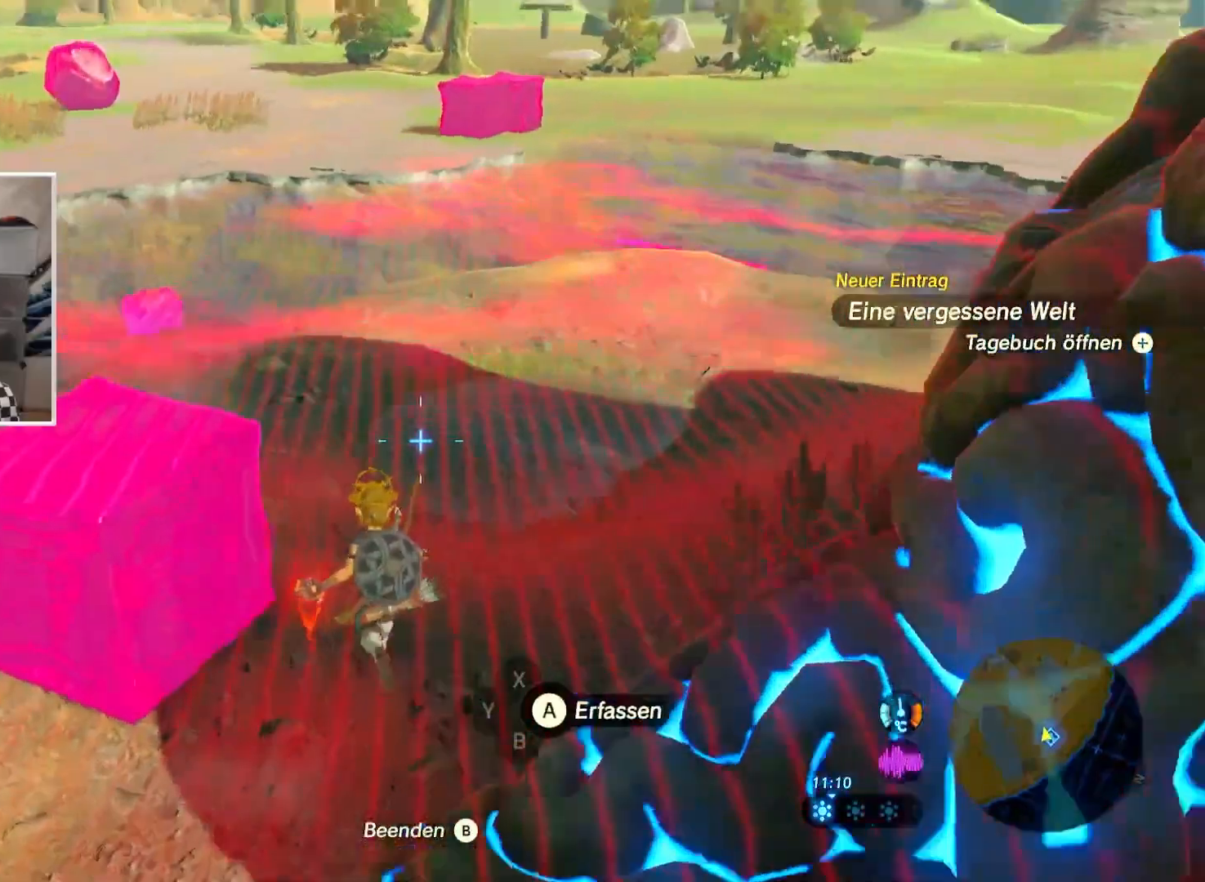
{"buttons": [], "left_stick": "up", "right_stick": "center", "events": [[133, "right_stick", "center"]]}
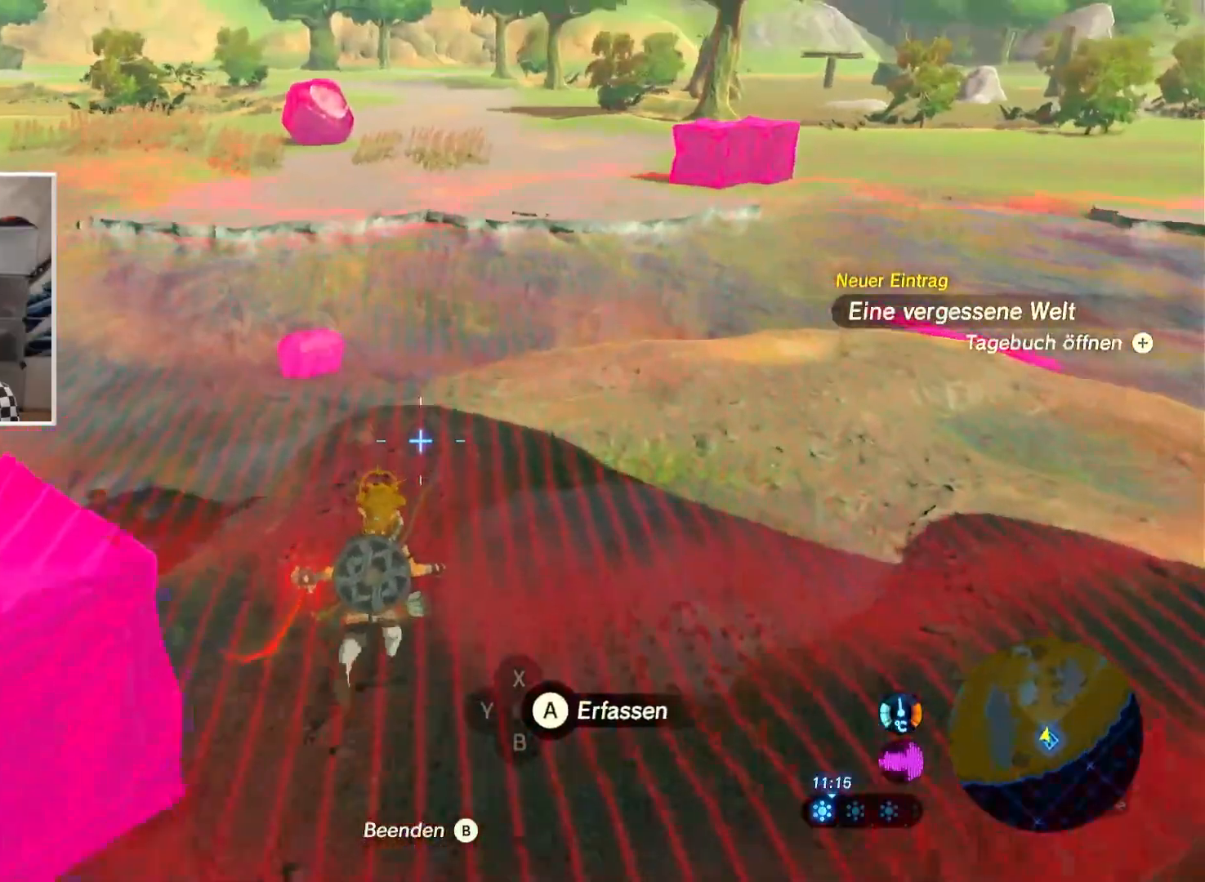
{"buttons": [], "left_stick": "up", "right_stick": "up-left", "events": [[117, "right_stick", "left"], [284, "right_stick", "center"], [467, "right_stick", "up-left"]]}
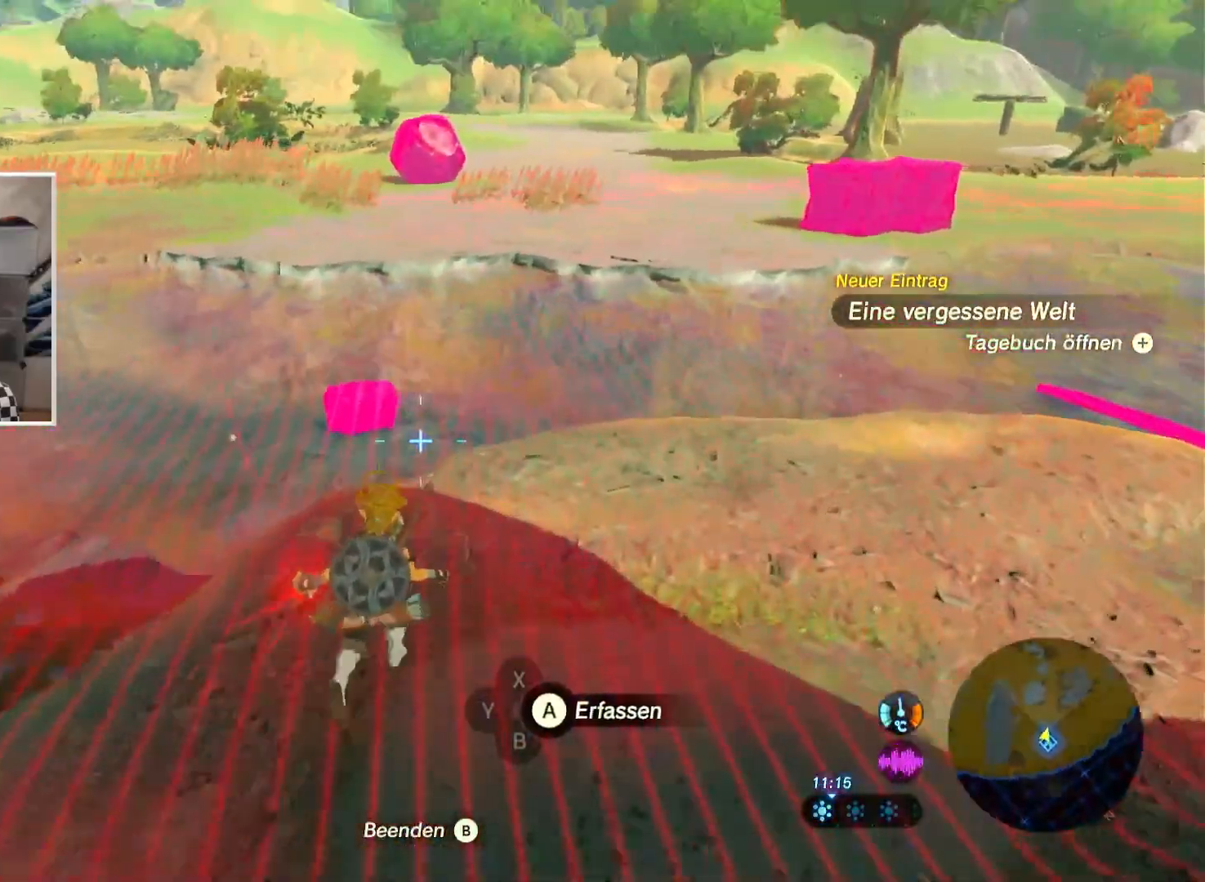
{"buttons": [], "left_stick": "down", "right_stick": "up-right", "events": [[66, "right_stick", "center"], [250, "left_stick", "down"], [383, "right_stick", "up-right"]]}
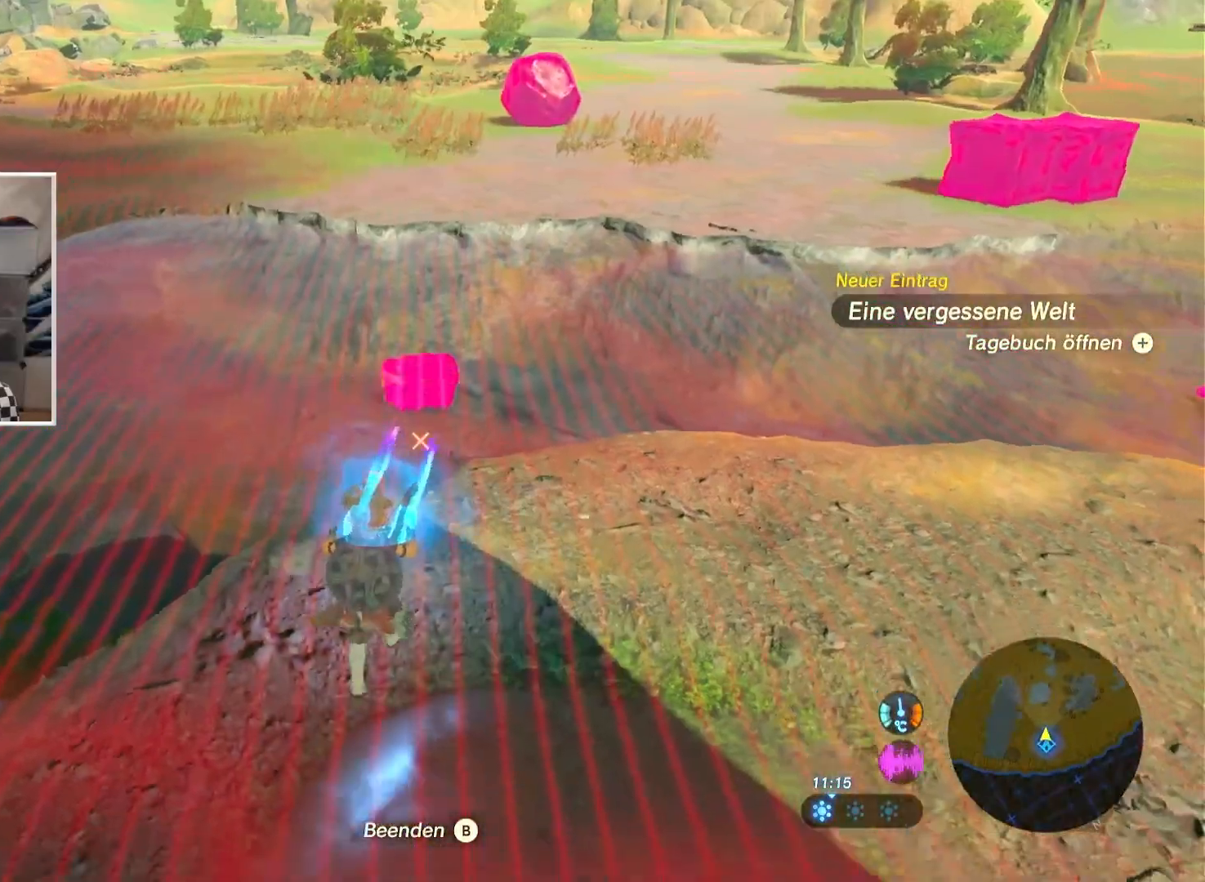
{"buttons": [], "left_stick": "down", "right_stick": "up-right", "events": [[384, "left_stick", "down-right"], [501, "left_stick", "down"]]}
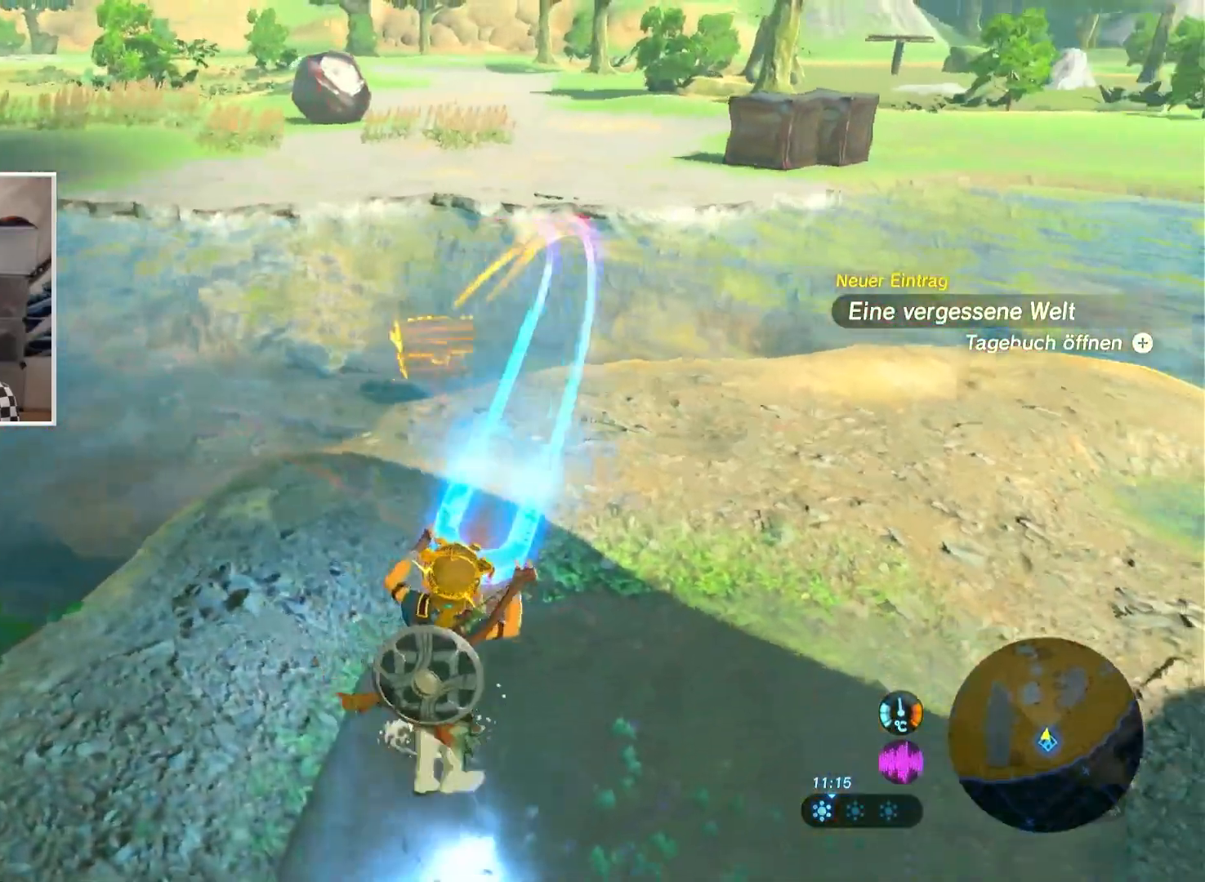
{"buttons": [], "left_stick": "center", "right_stick": "center", "events": [[300, "right_stick", "center"], [433, "left_stick", "center"]]}
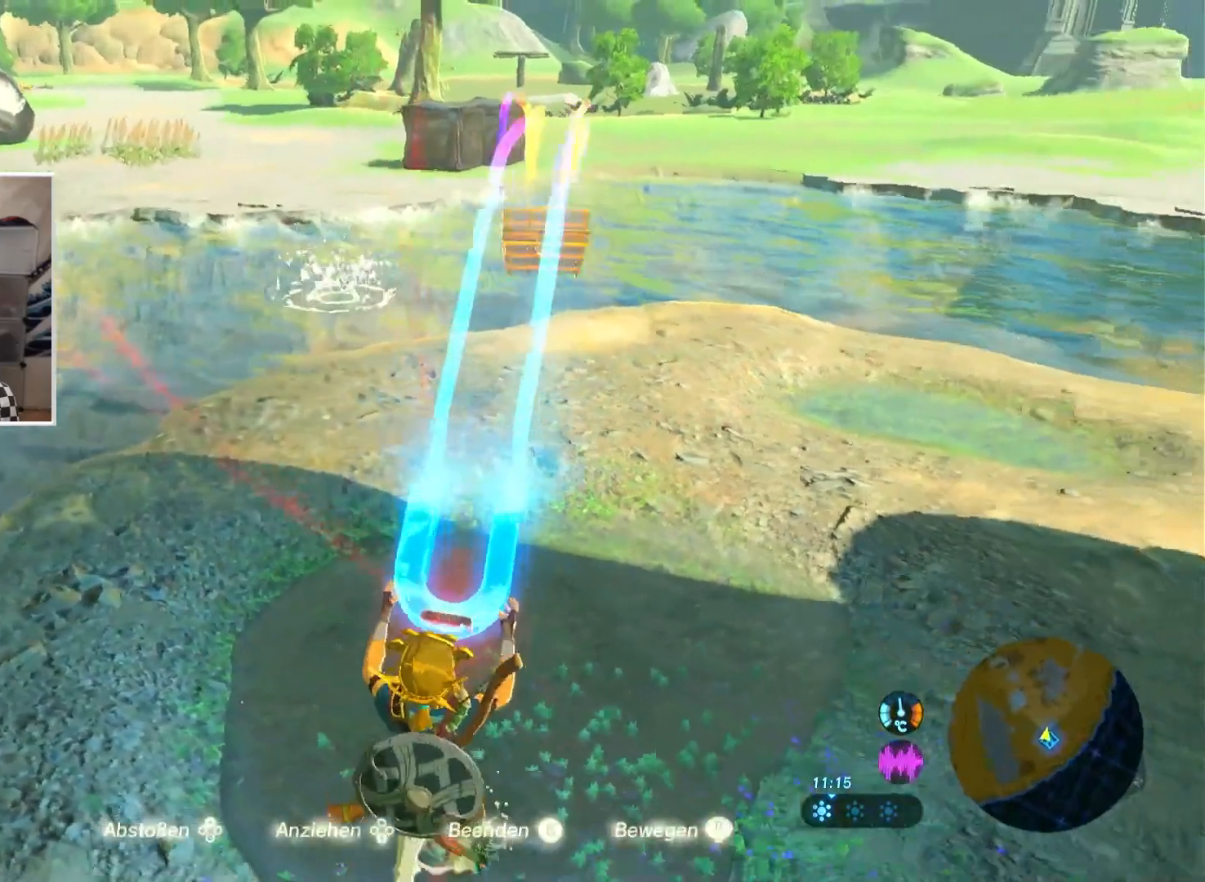
{"buttons": ["DPAD_DOWN"], "left_stick": "center", "right_stick": "center", "events": [[17, "DPAD_DOWN", "down"]]}
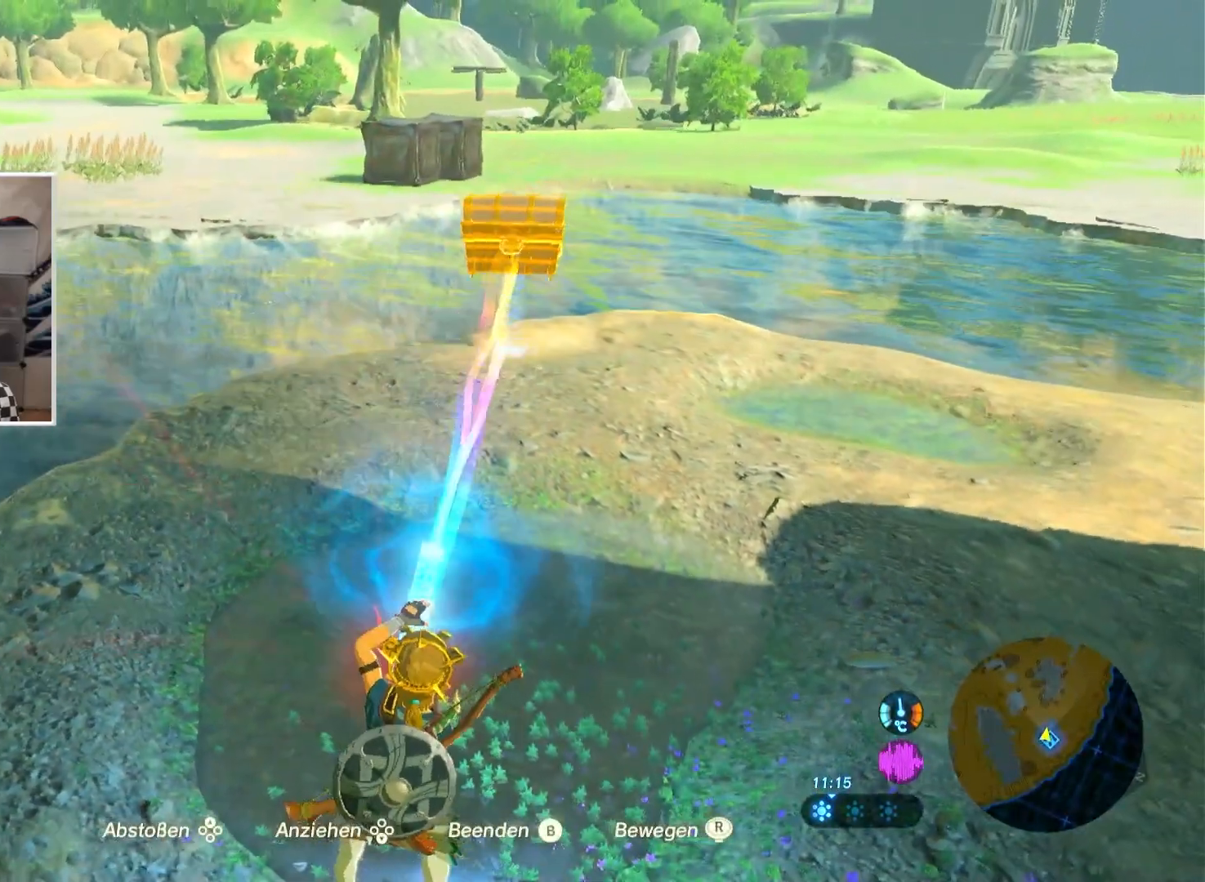
{"buttons": [], "left_stick": "center", "right_stick": "center", "events": [[66, "B", "down"], [100, "DPAD_DOWN", "up"], [166, "B", "up"], [200, "left_stick", "up"], [483, "left_stick", "center"]]}
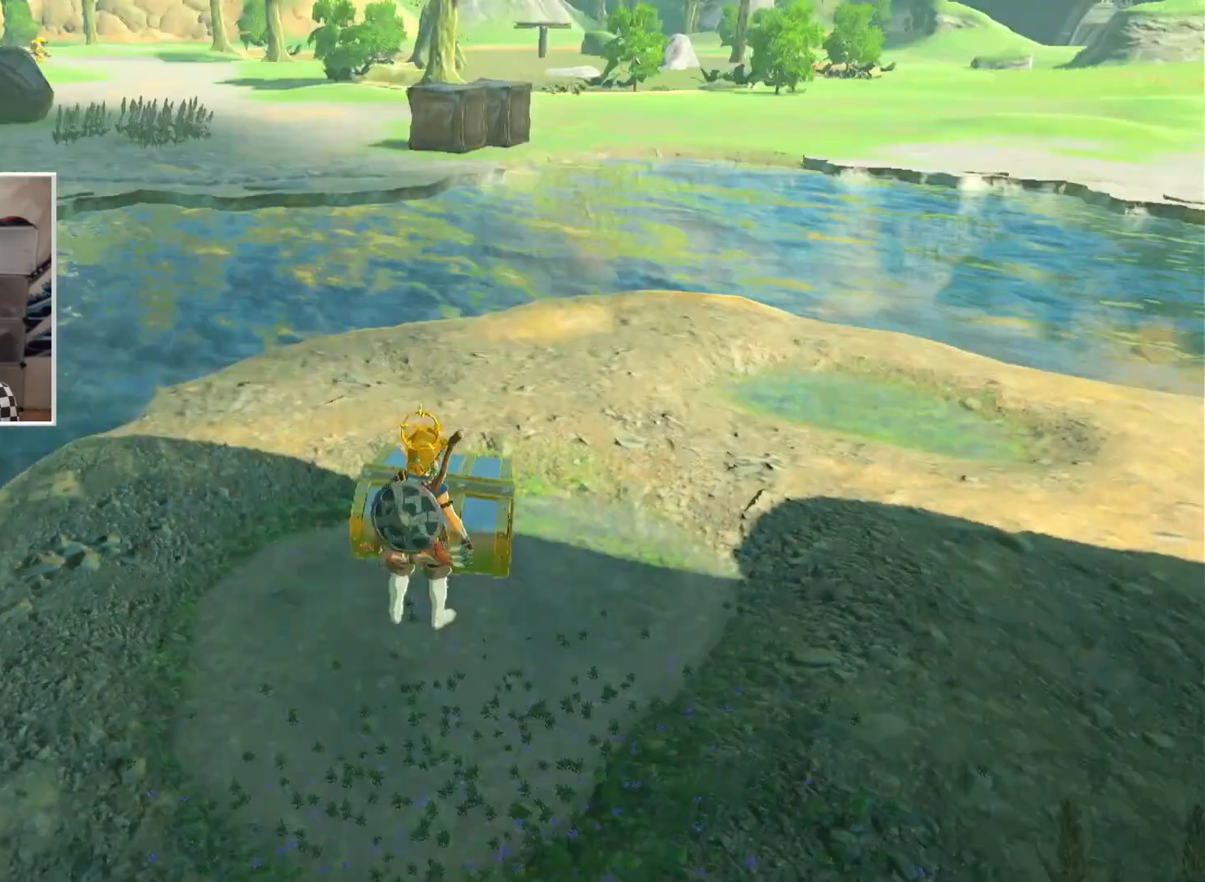
{"buttons": [], "left_stick": "center", "right_stick": "center", "events": []}
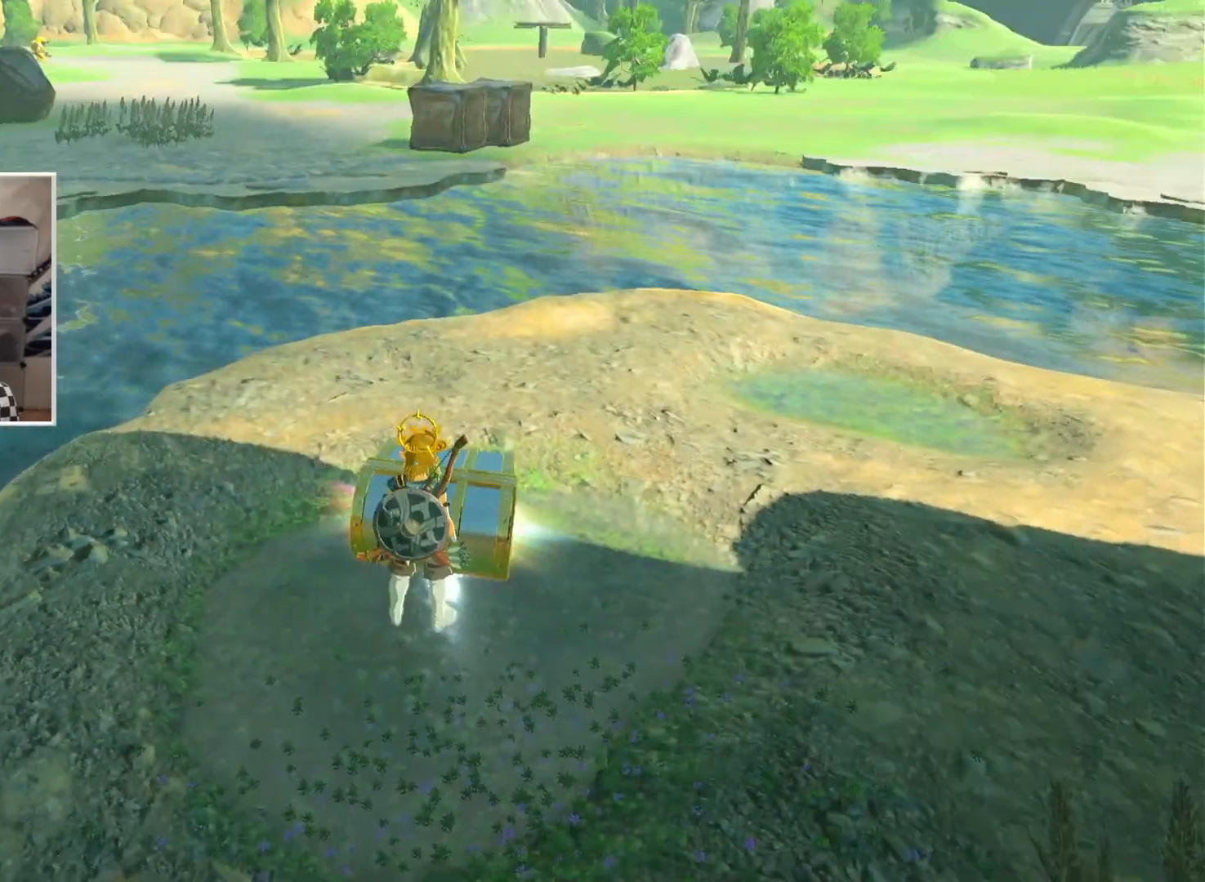
{"buttons": [], "left_stick": "center", "right_stick": "center", "events": []}
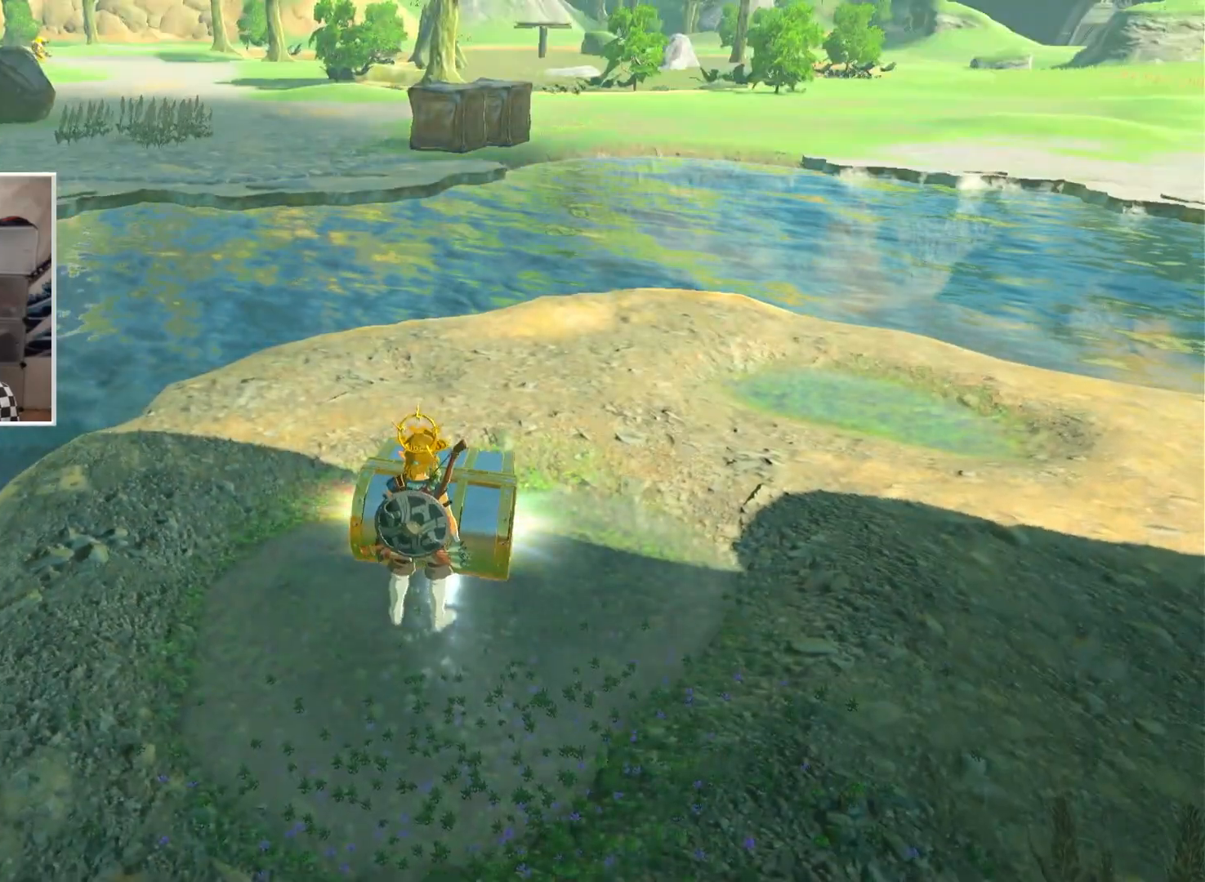
{"buttons": [], "left_stick": "up-right", "right_stick": "center", "events": [[84, "left_stick", "right"], [451, "left_stick", "up-right"]]}
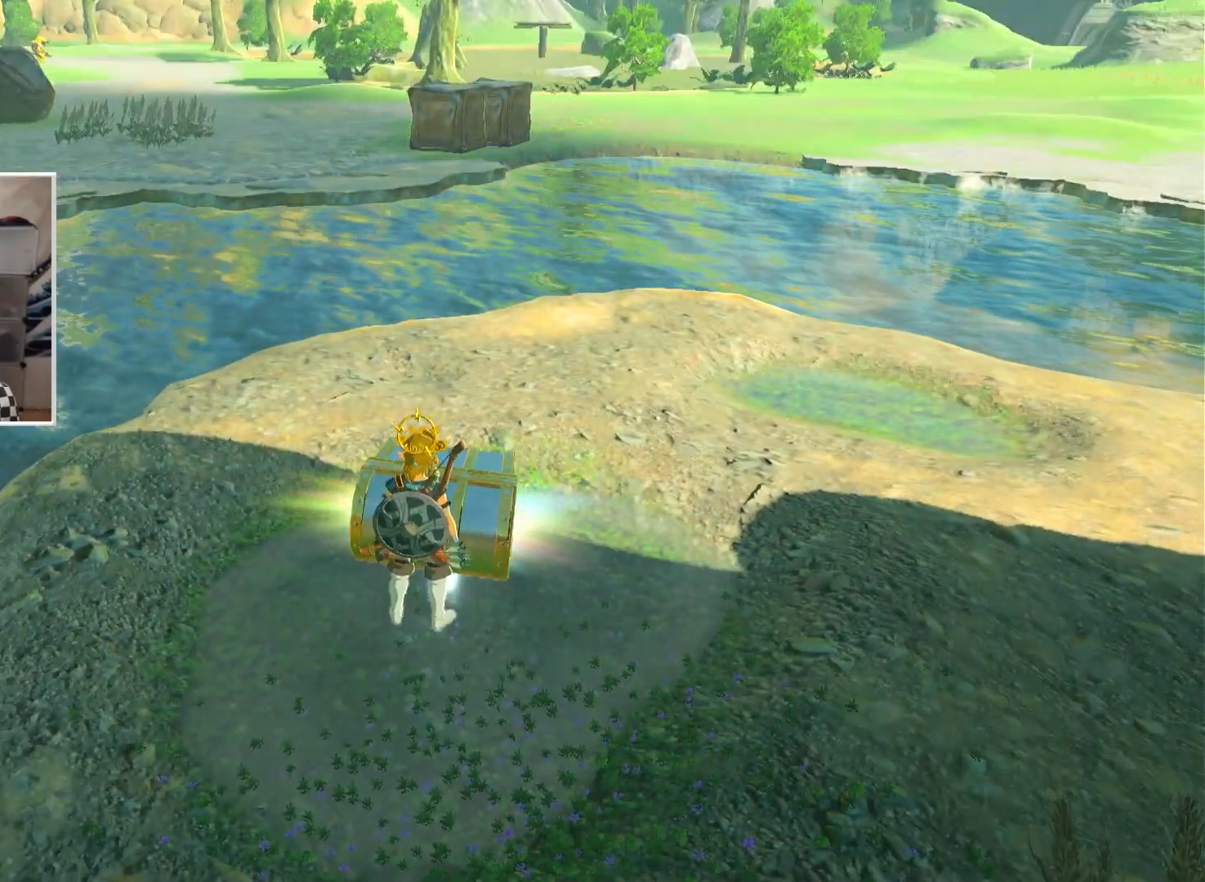
{"buttons": [], "left_stick": "up", "right_stick": "center", "events": [[200, "left_stick", "up"], [250, "B", "down"], [350, "B", "up"]]}
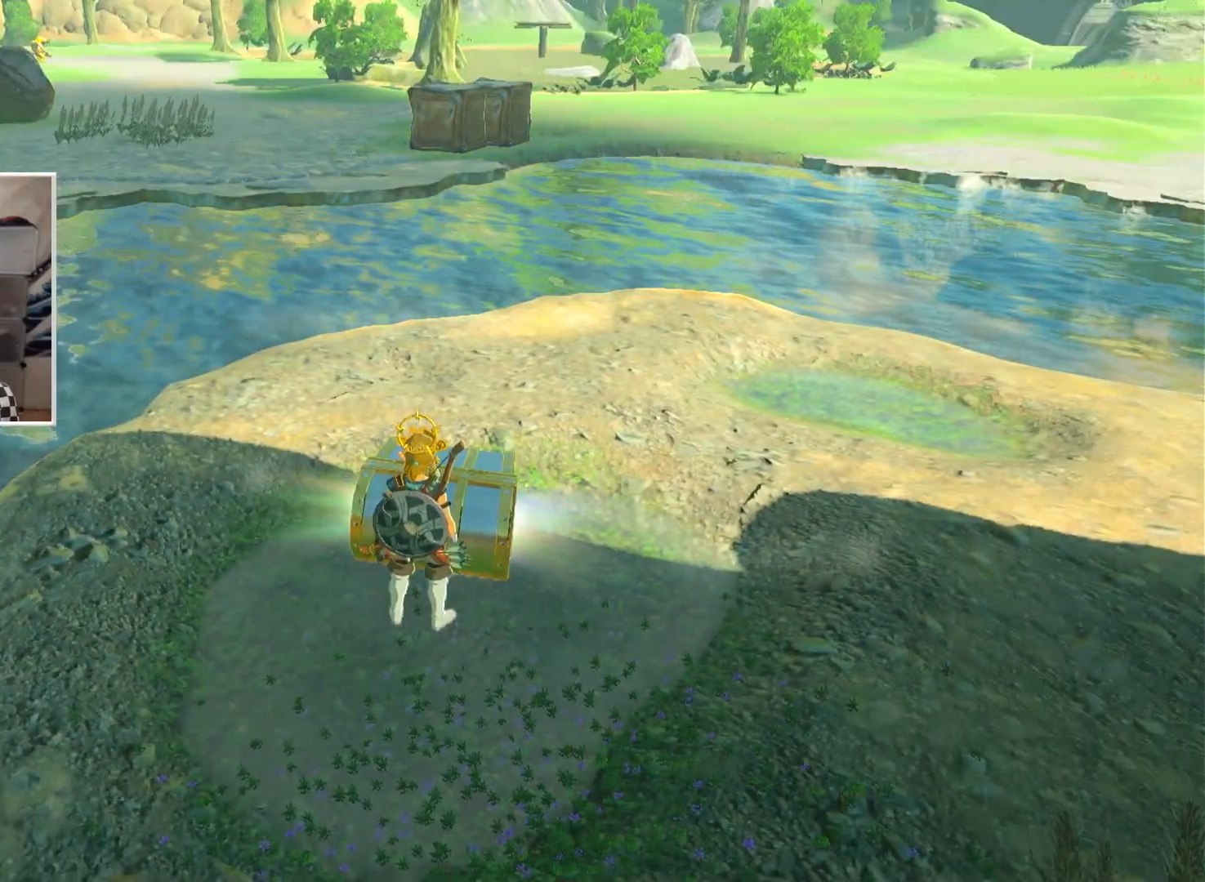
{"buttons": [], "left_stick": "up", "right_stick": "center", "events": []}
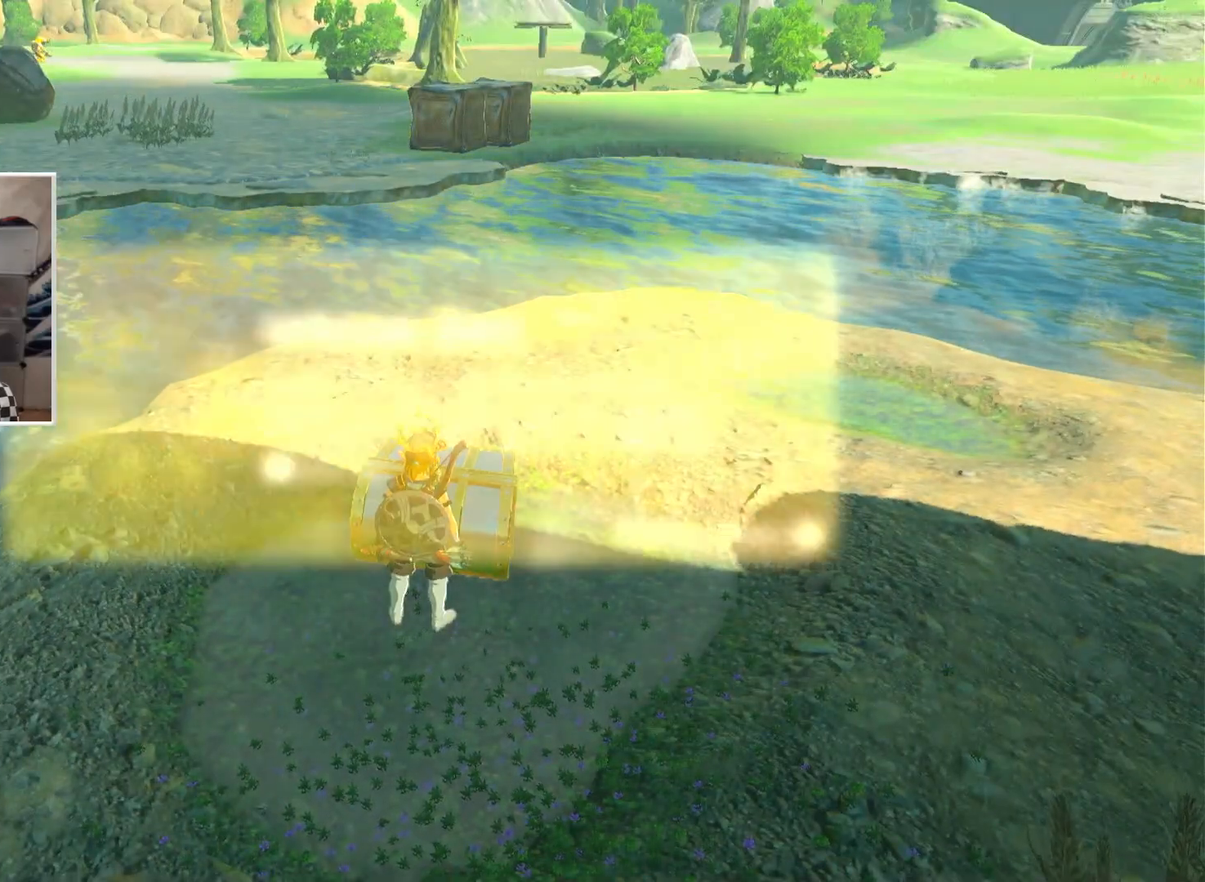
{"buttons": [], "left_stick": "up", "right_stick": "center", "events": []}
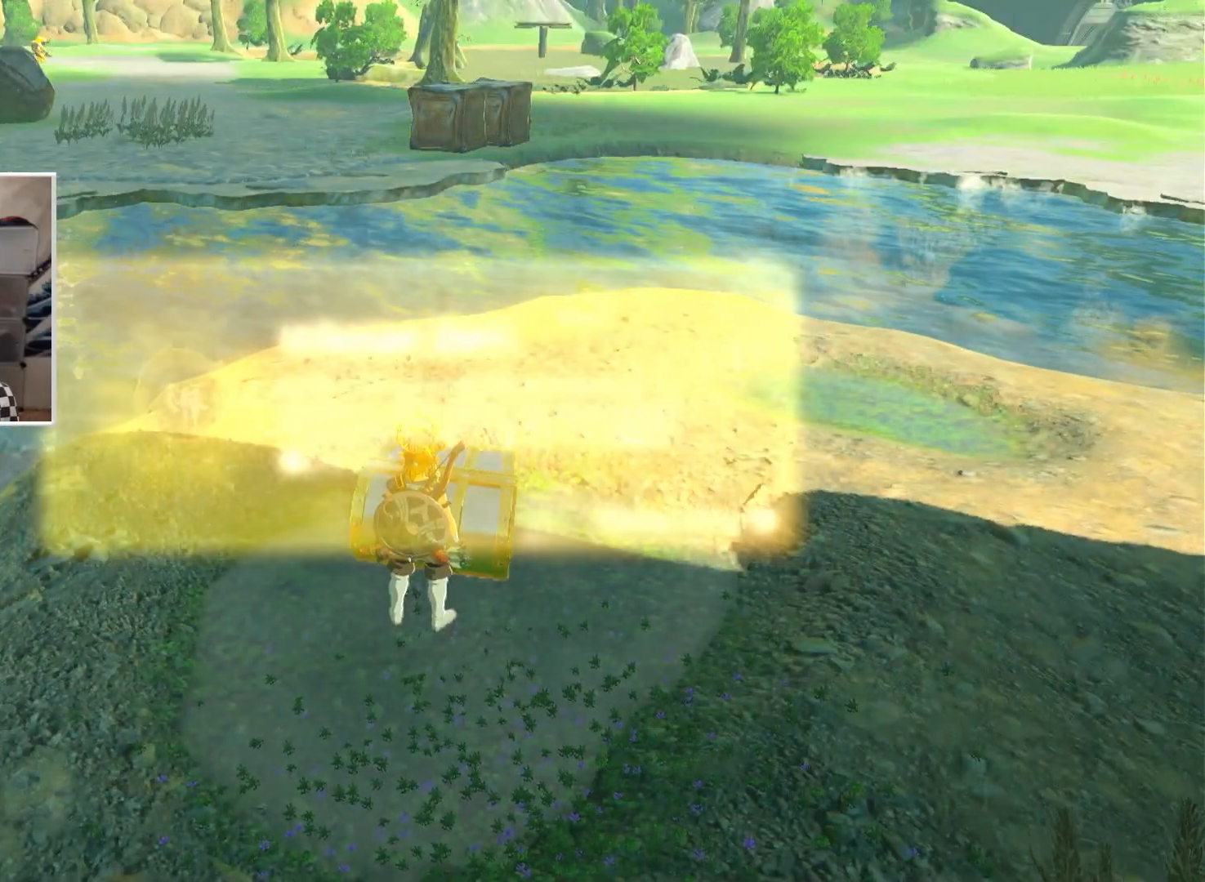
{"buttons": [], "left_stick": "up", "right_stick": "center", "events": []}